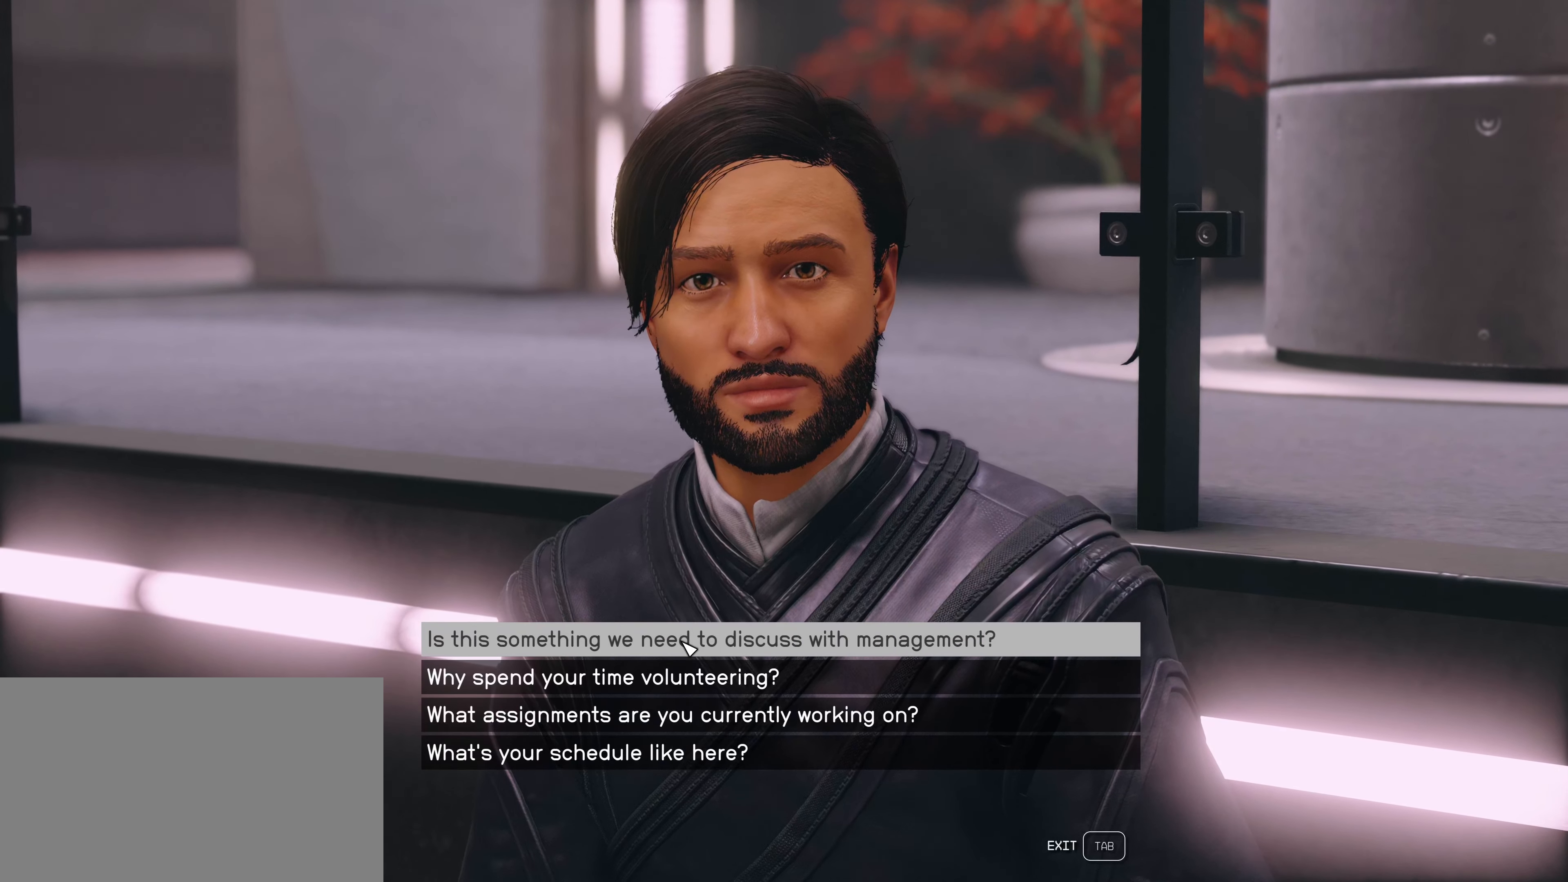
Gameplay with keyboard and mouse; each line is a JSON object with the keys and mouse buttons held at the frame after it. "events" lists presses ("down") and releases ("up") of "1", "2", "3", "4", "5", "a", "alt", "c", "caps_lock", "ctrl", "d", "e", "f", "g", "q", "r", "s", "shift", "space", "t", "tab", "v", "w", "x", "z", "mouse_left", "mouse_wheel" and "mouse_right" between this image and that frame as [ms after this image, input, new state], when the widget could be followed in between. "mouse_left", "mouse_wheel", "mouse_right" = the "left", "wheel", "right" buttons of the "mouse" list. No other keys are recorded. "wheel" means that the mouse wheel is clicked or scrolled. Not read: mouse_move.
{"keys": [], "mouse": ["left"], "events": [[416, "mouse_left", "down"]]}
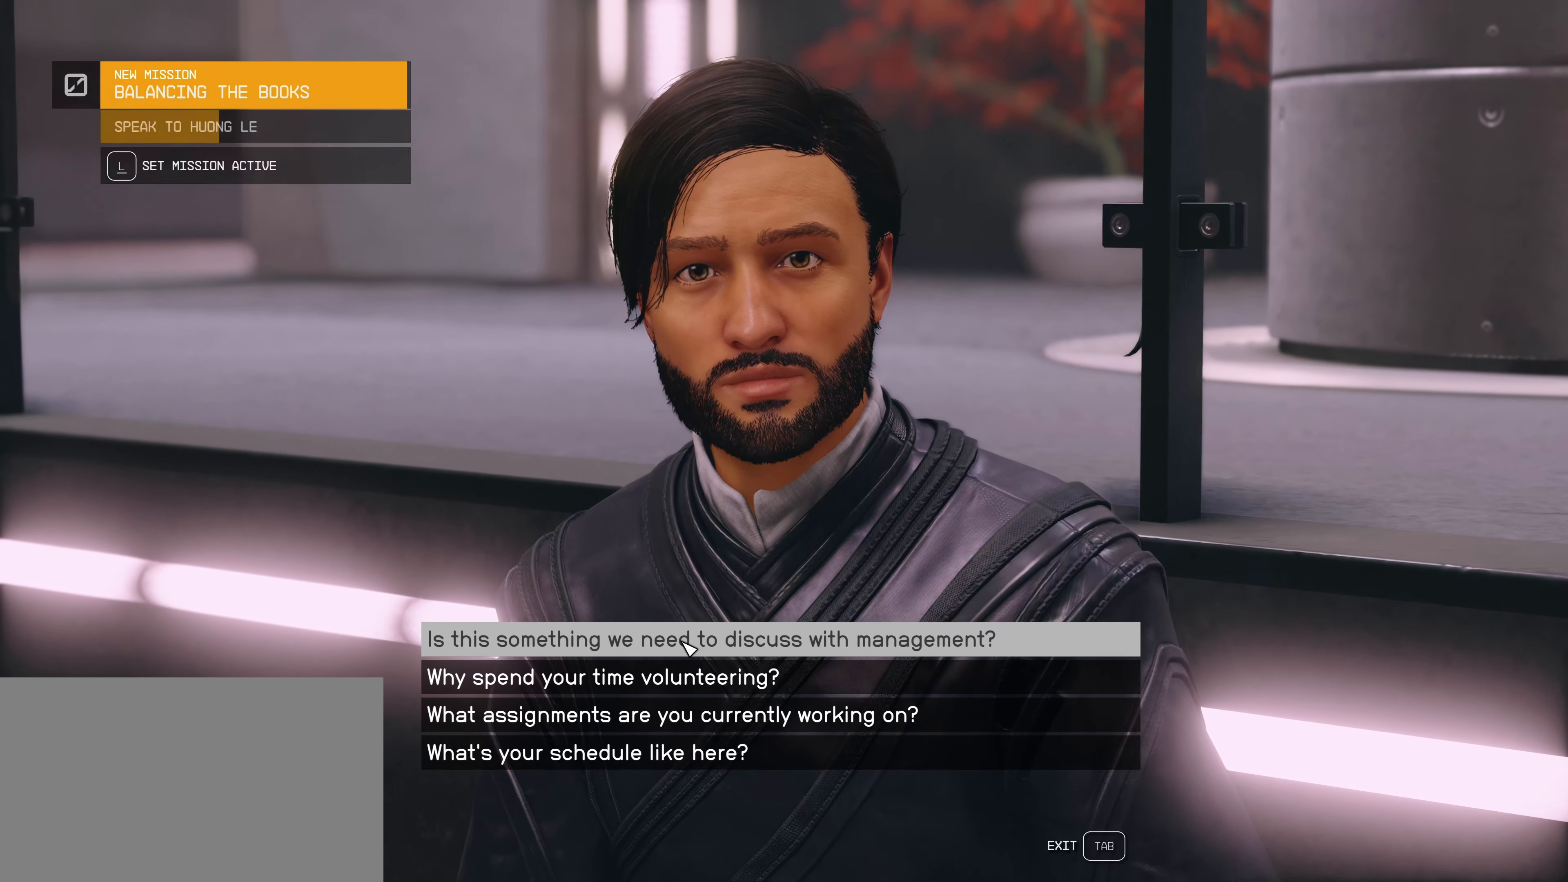
{"keys": [], "mouse": ["left"], "events": []}
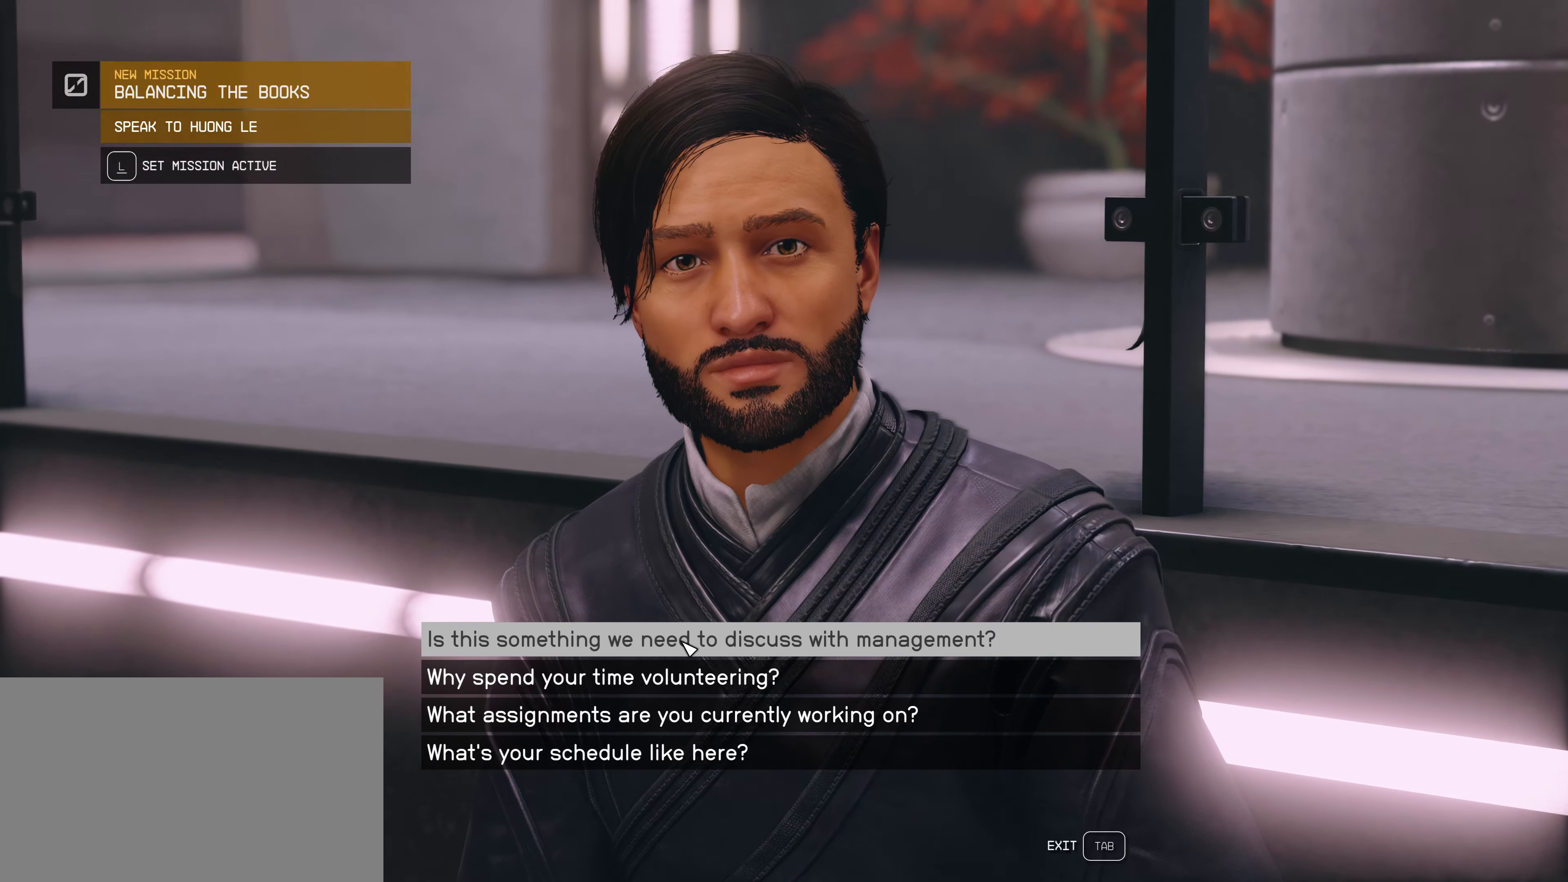
{"keys": [], "mouse": ["left"], "events": []}
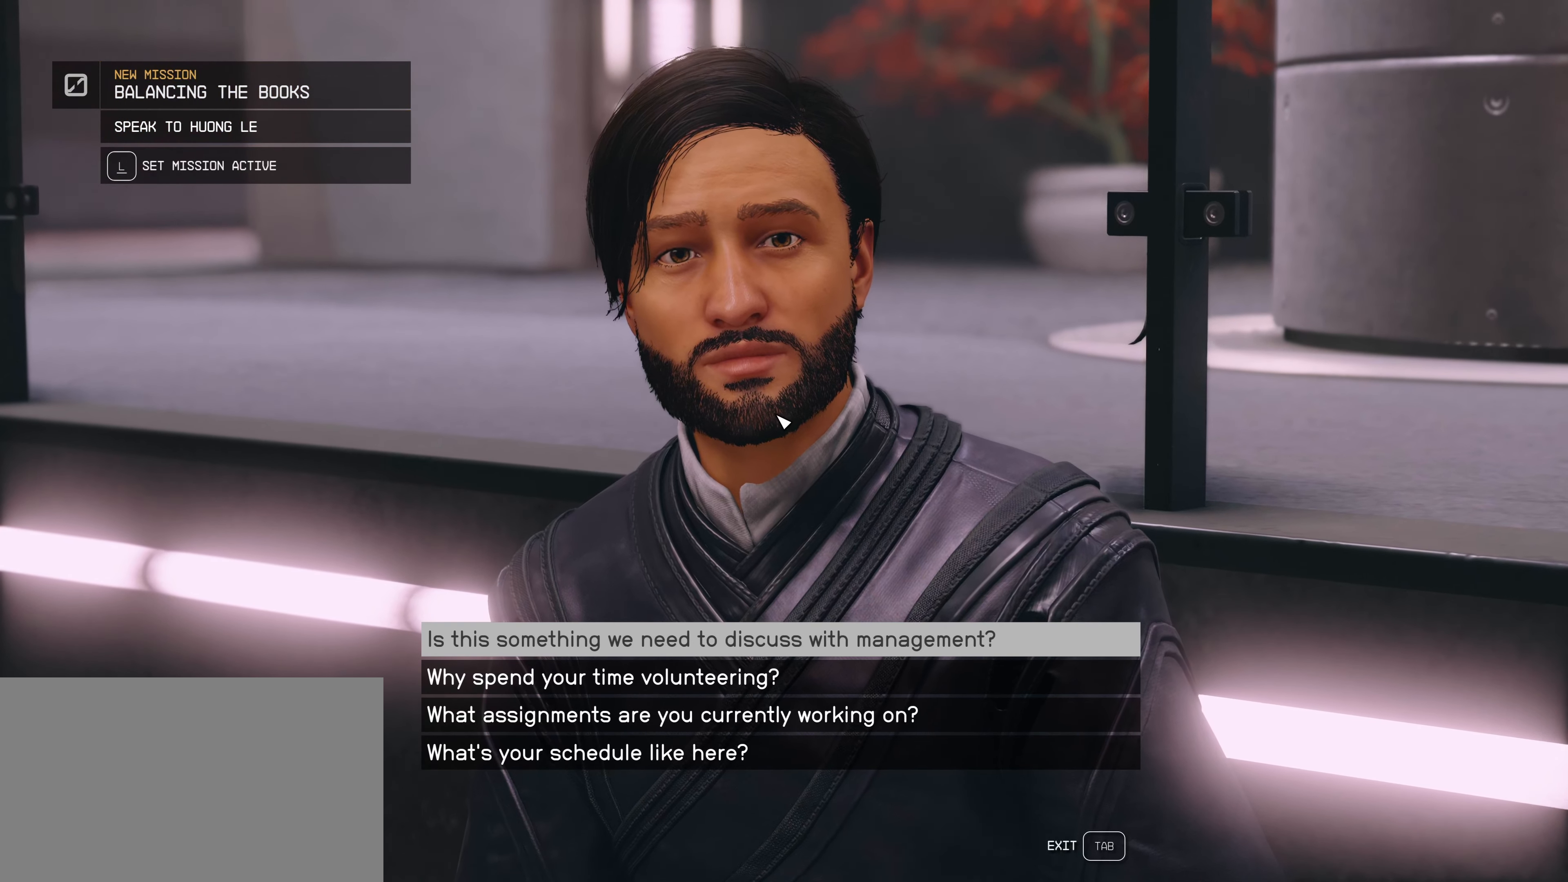
{"keys": [], "mouse": [], "events": [[50, "mouse_left", "up"]]}
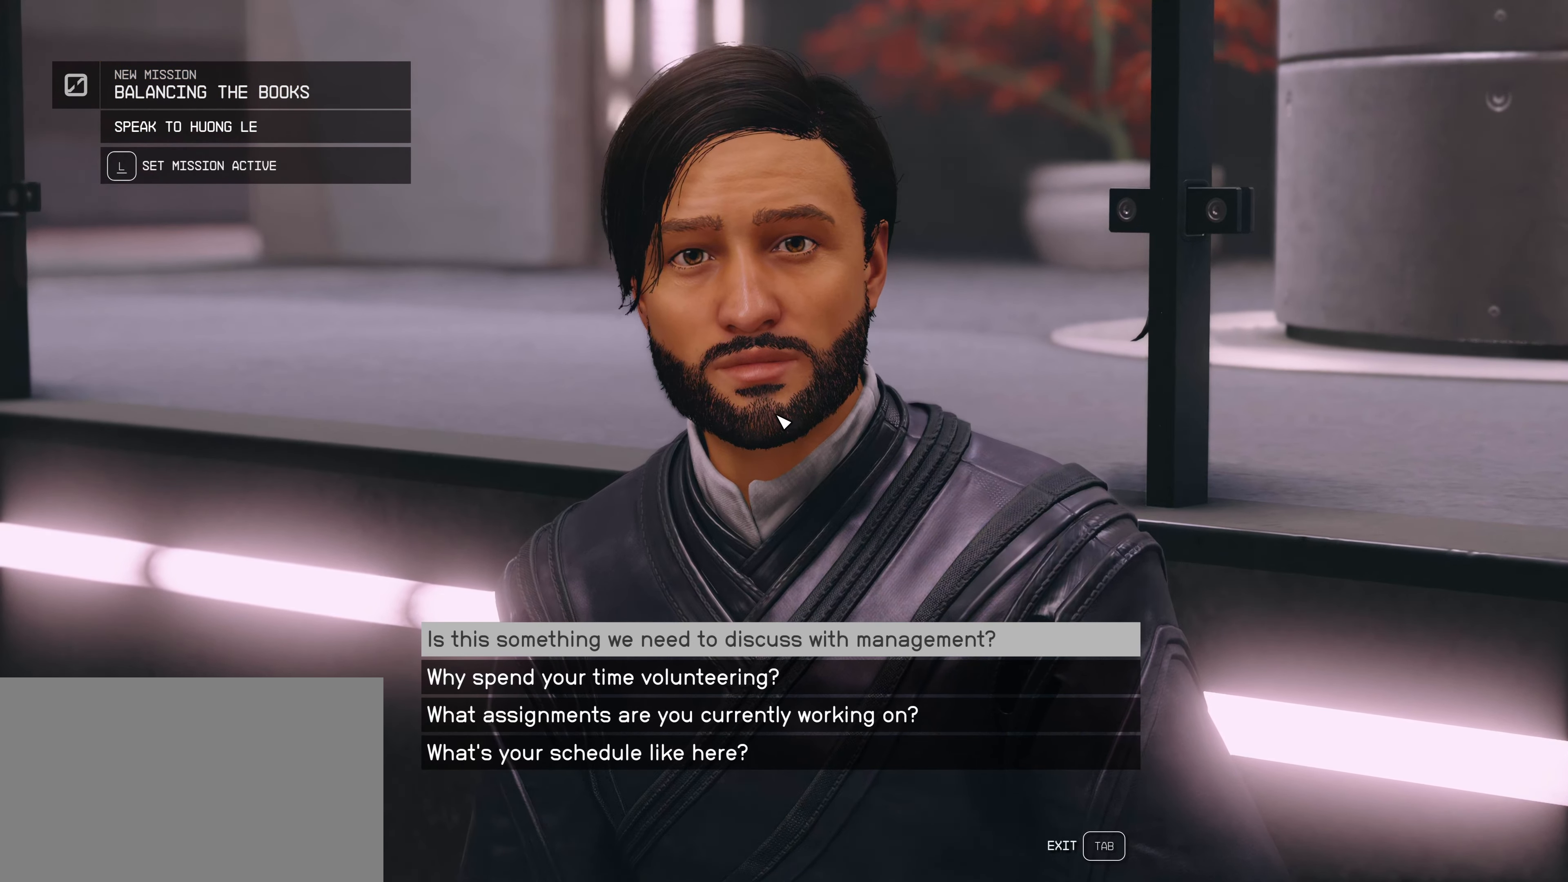
{"keys": [], "mouse": [], "events": [[67, "tab", "down"], [150, "tab", "up"]]}
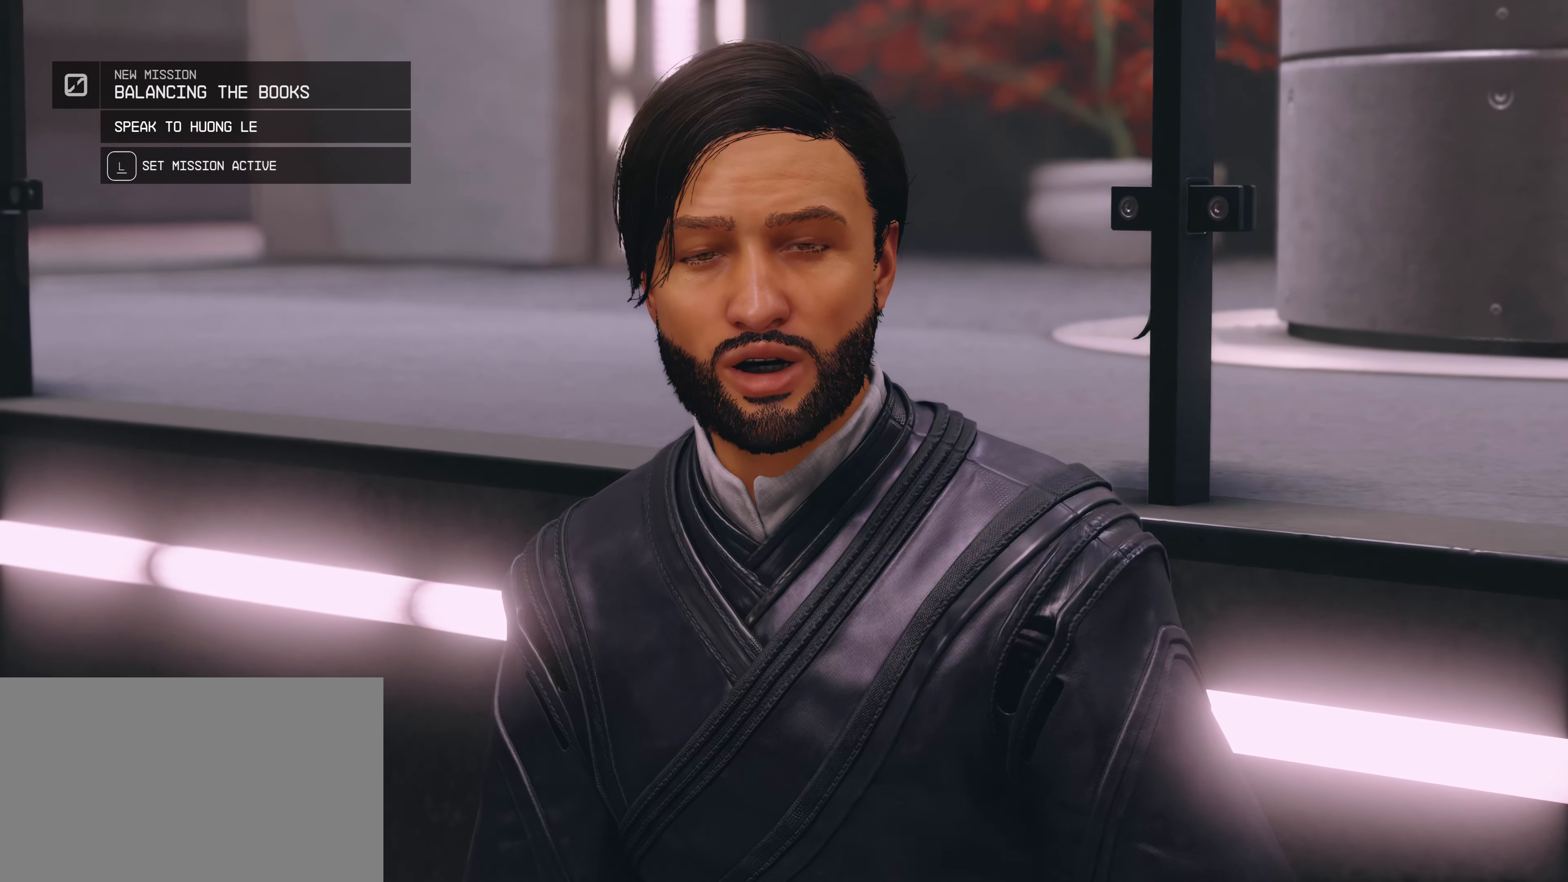
{"keys": [], "mouse": [], "events": []}
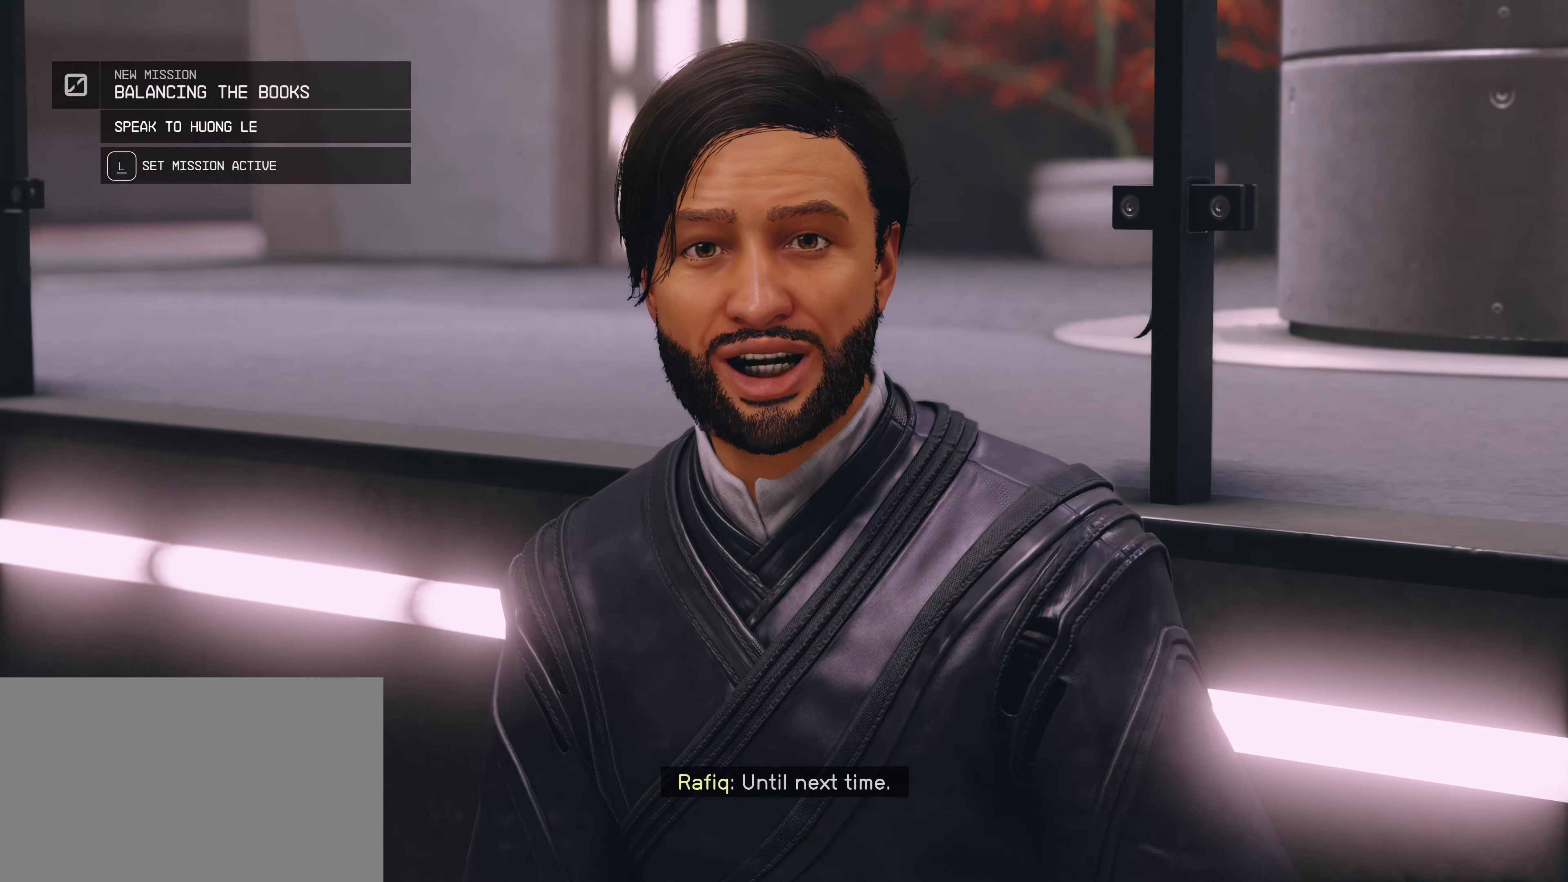
{"keys": [], "mouse": [], "events": []}
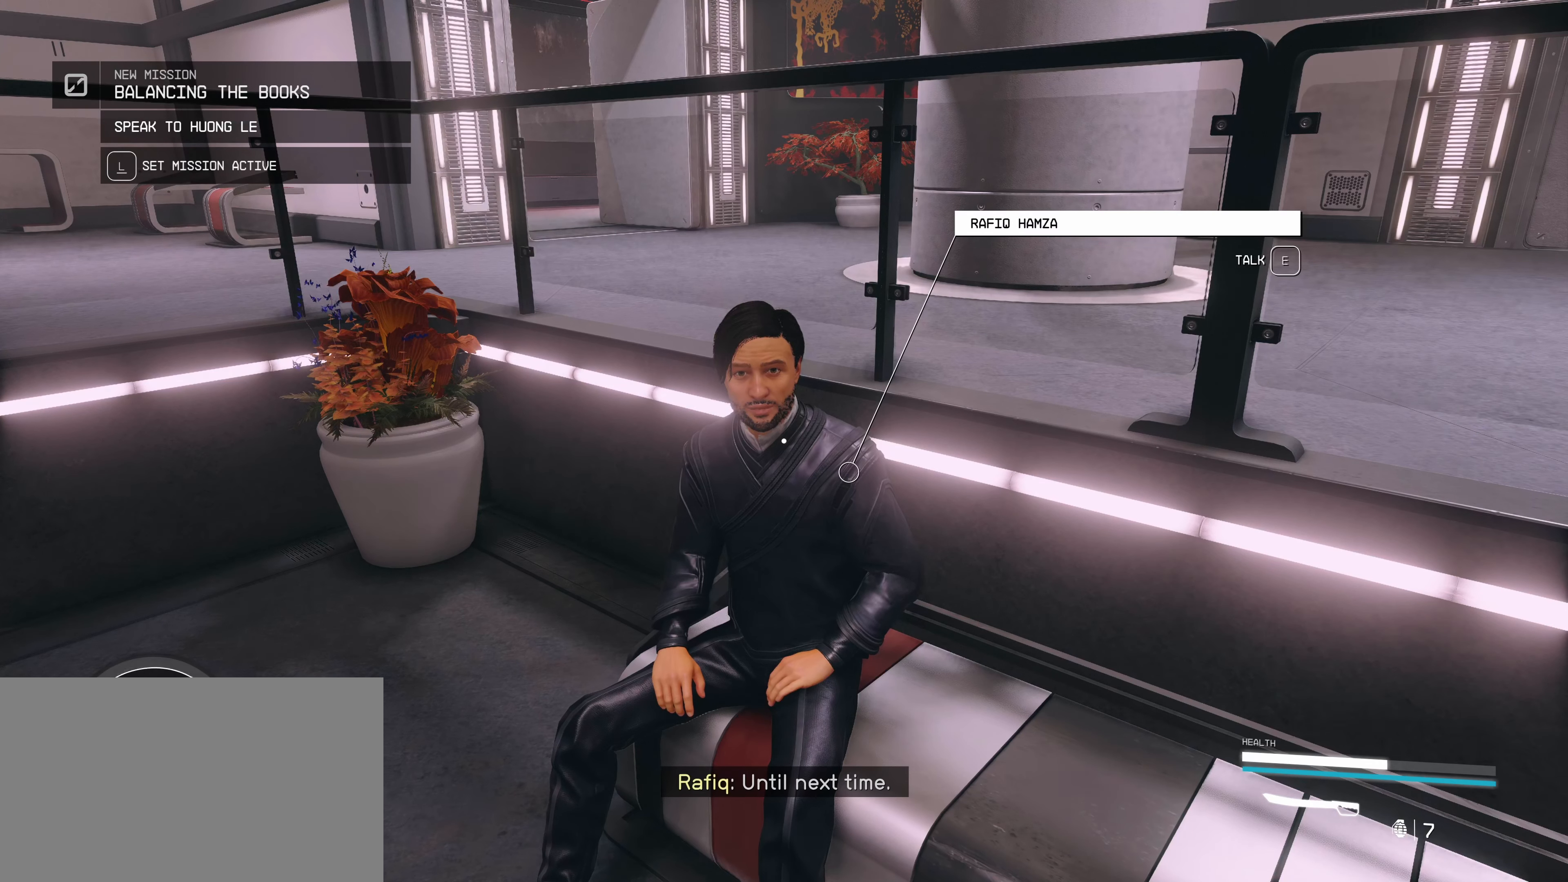
{"keys": ["s"], "mouse": [], "events": [[150, "s", "down"]]}
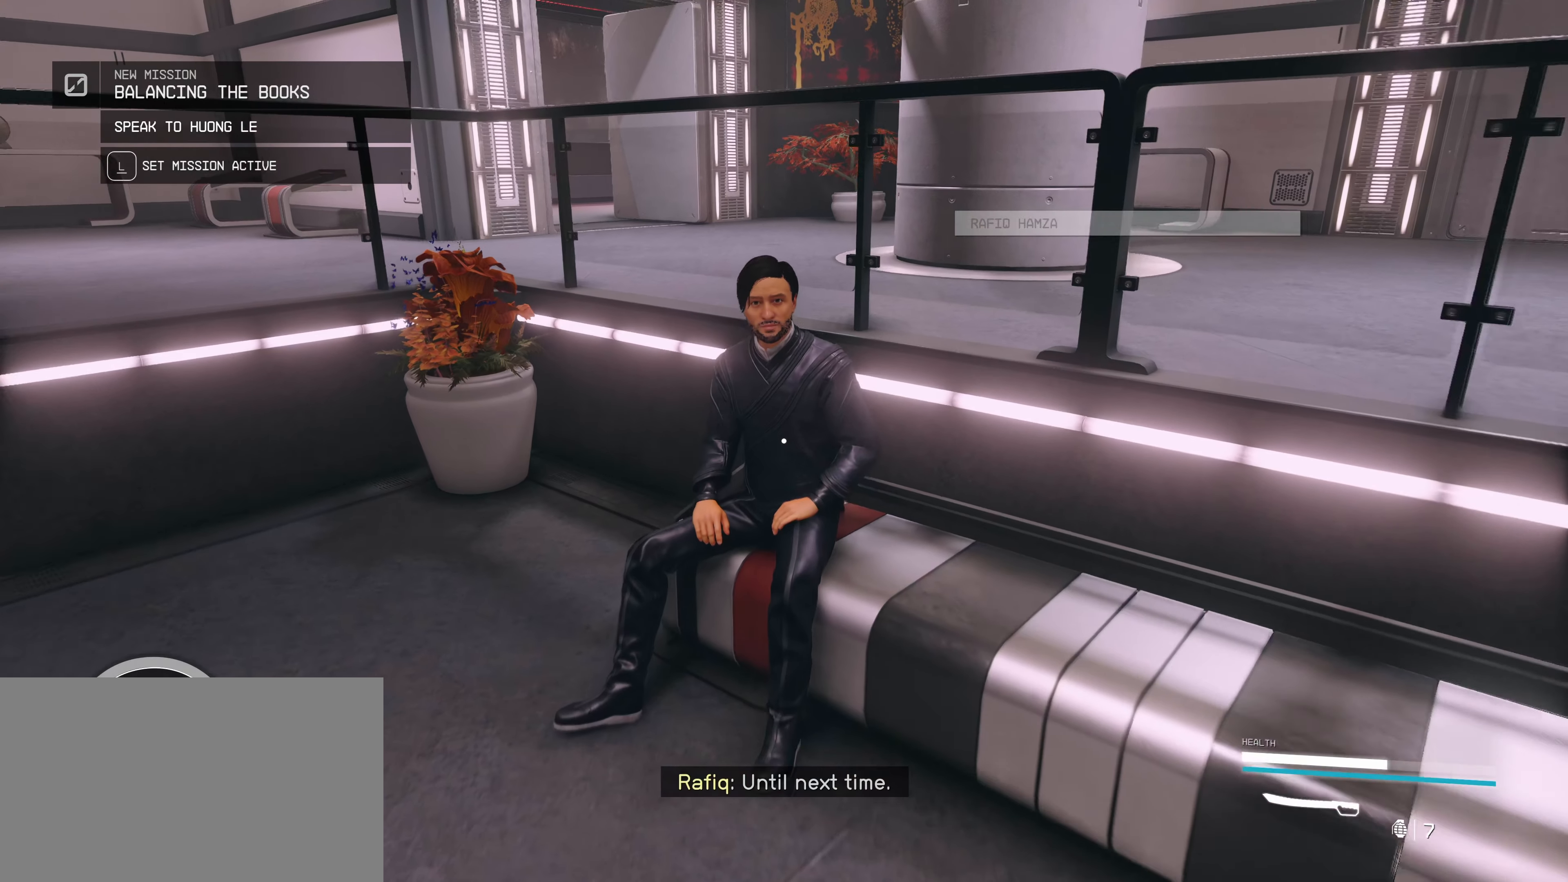
{"keys": [], "mouse": [], "events": [[217, "s", "up"]]}
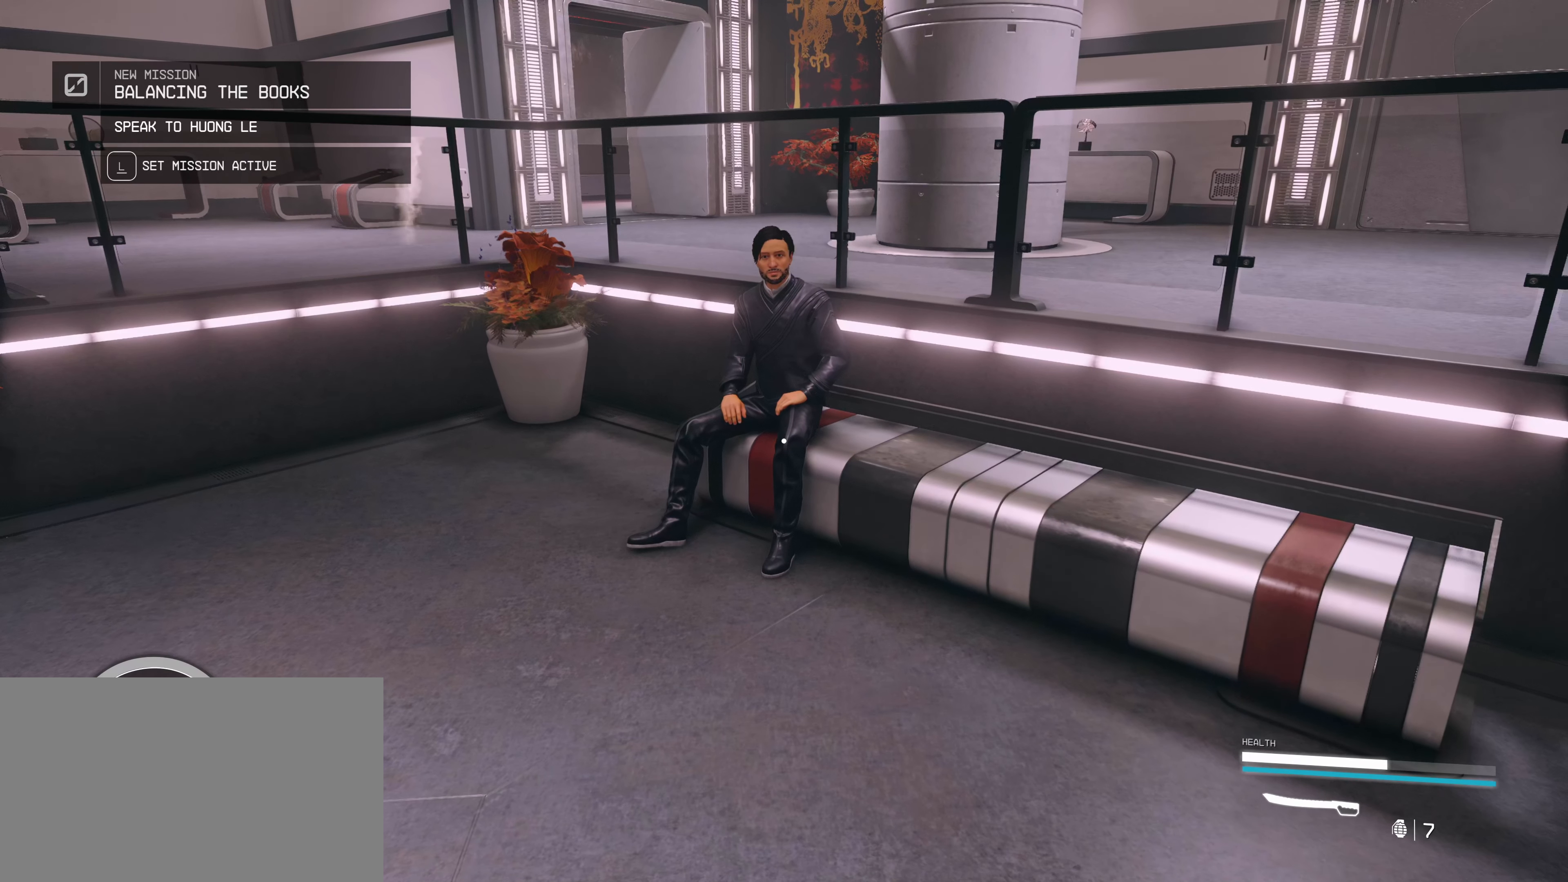
{"keys": [], "mouse": [], "events": []}
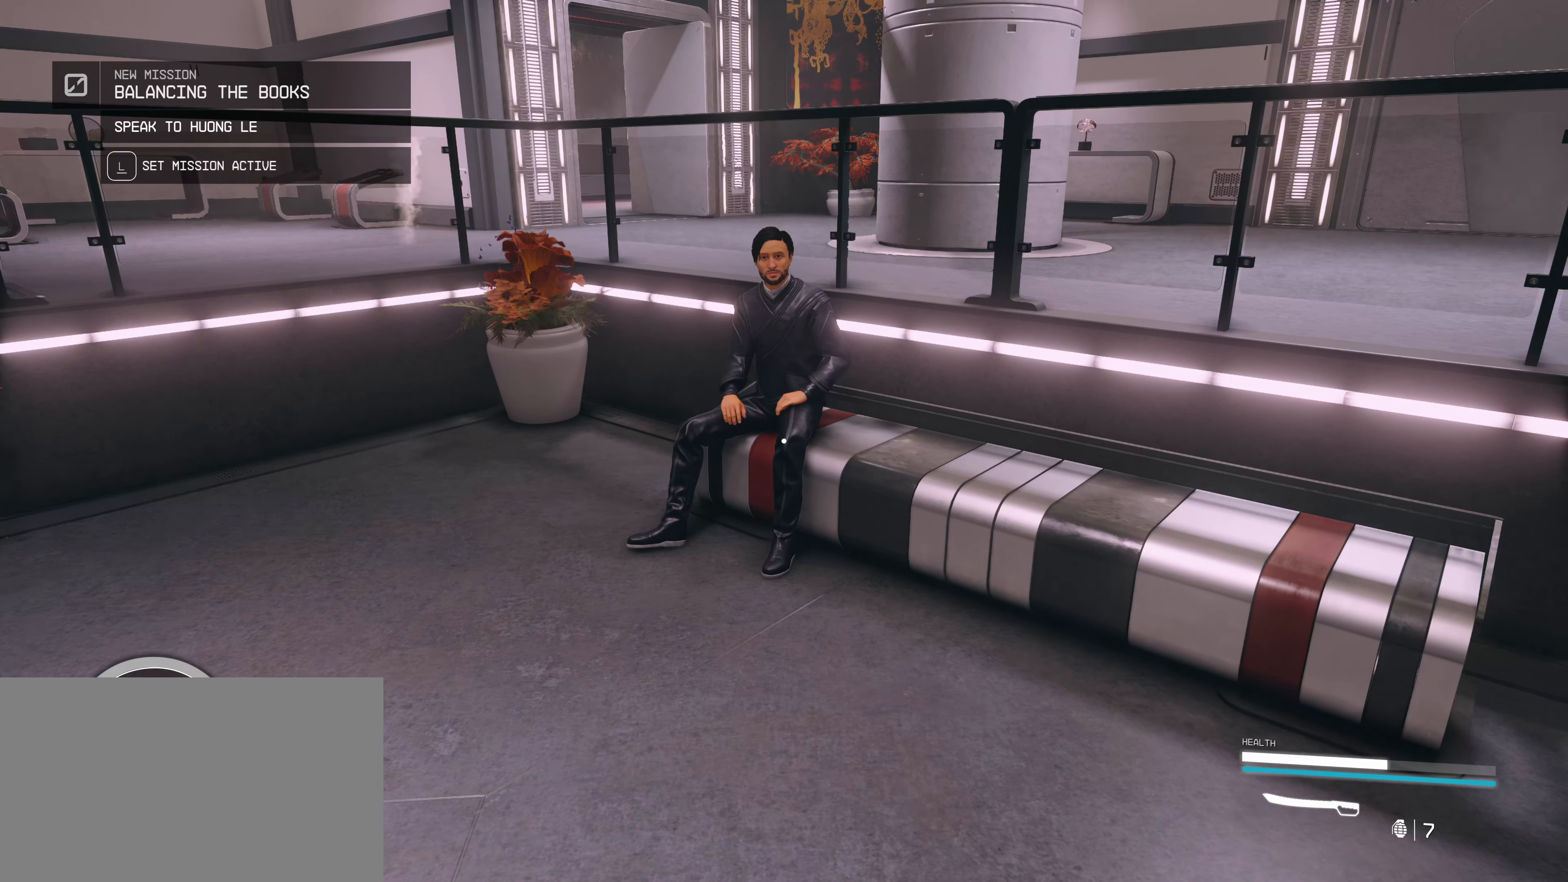
{"keys": [], "mouse": [], "events": []}
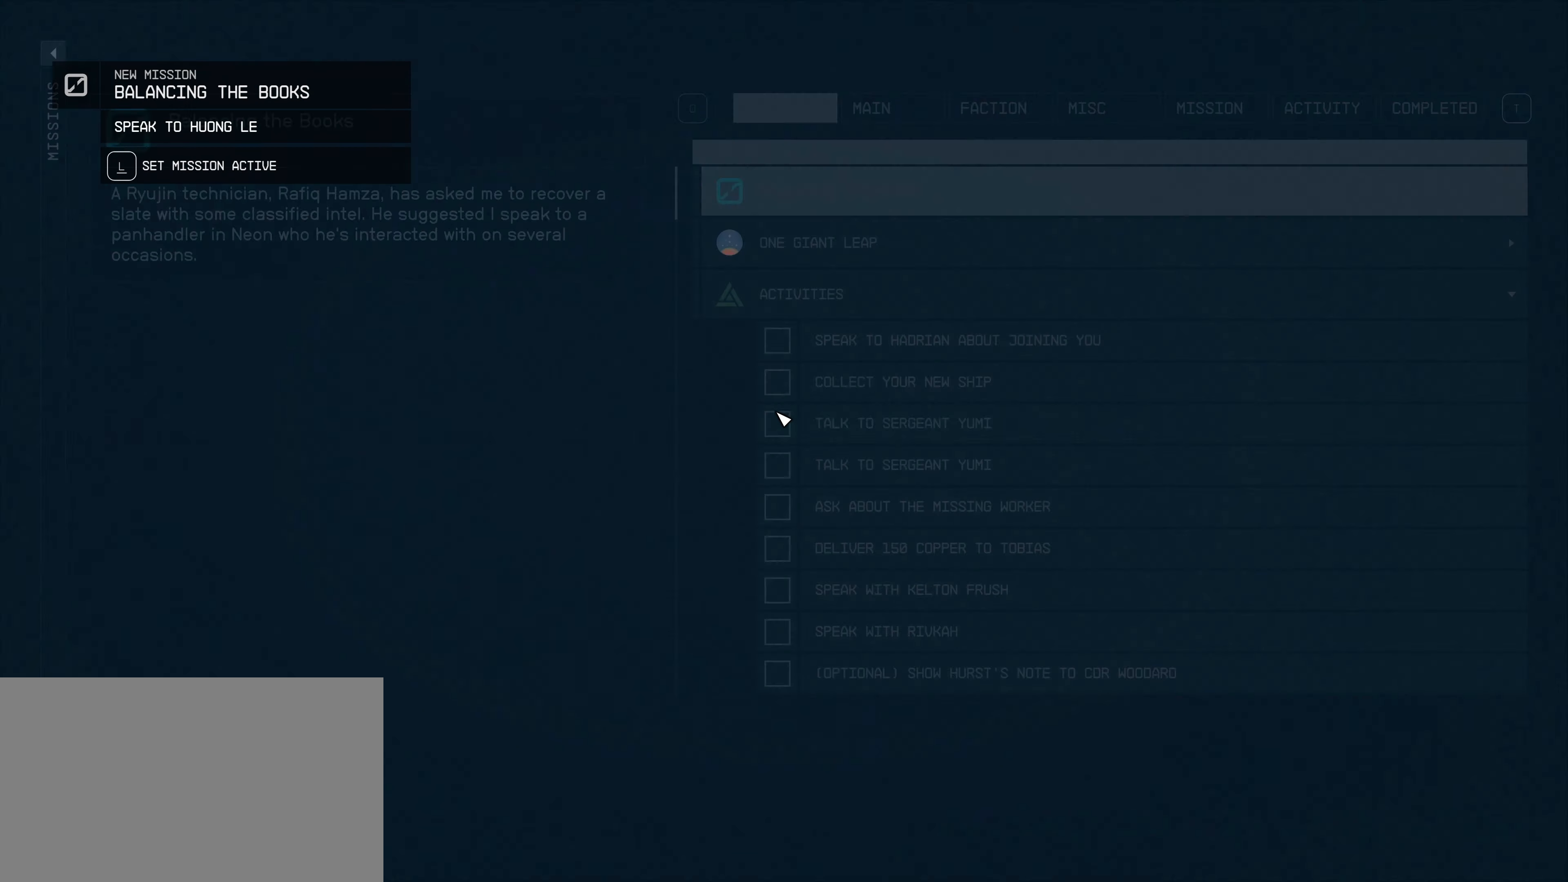
{"keys": [], "mouse": [], "events": []}
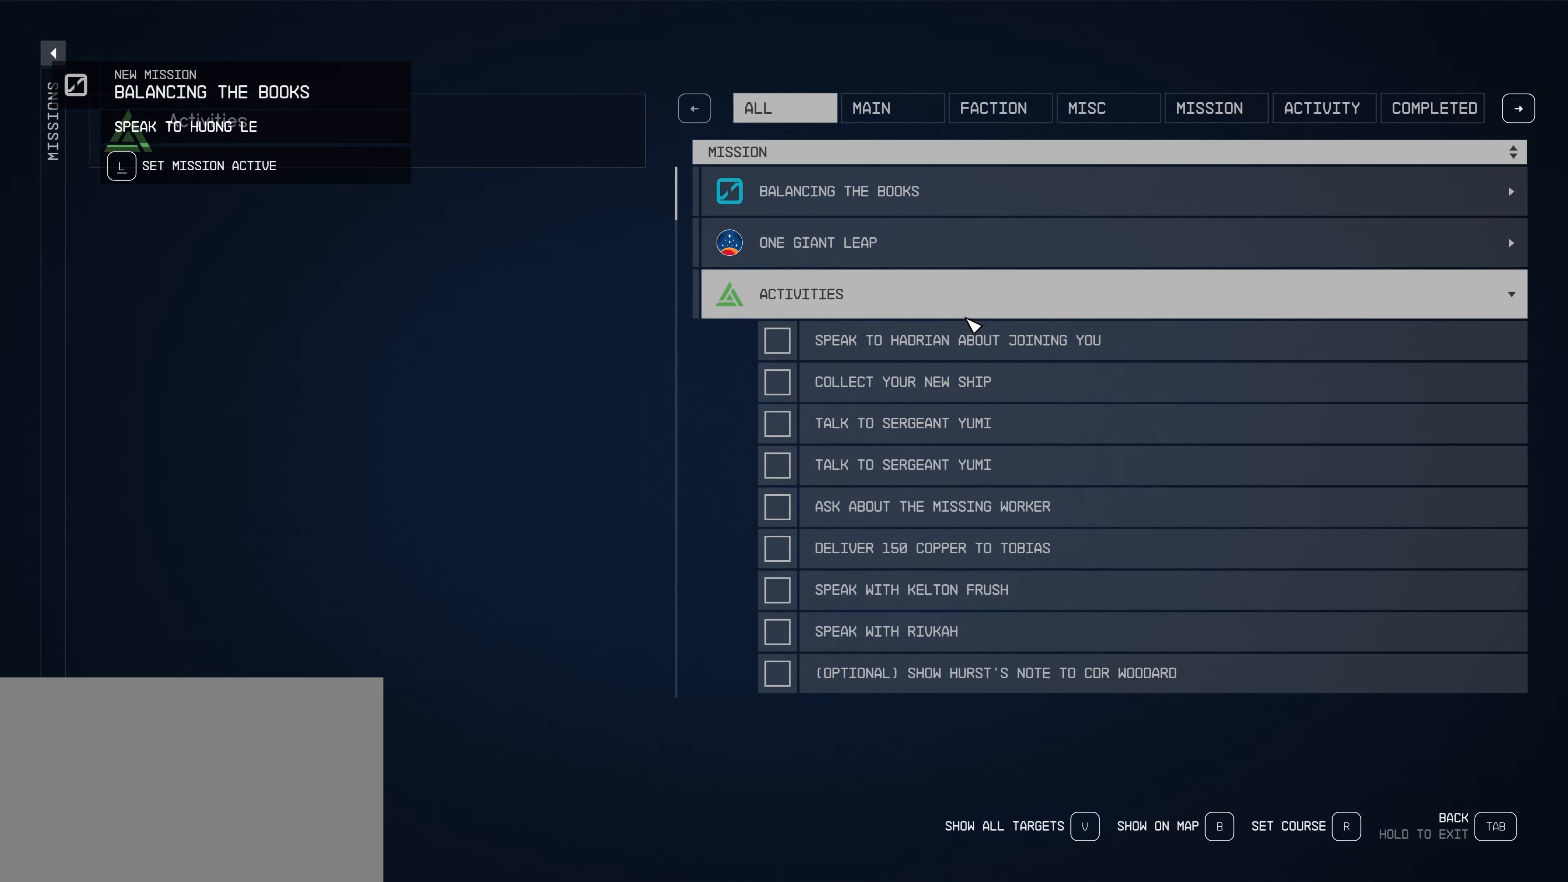
{"keys": [], "mouse": [], "events": []}
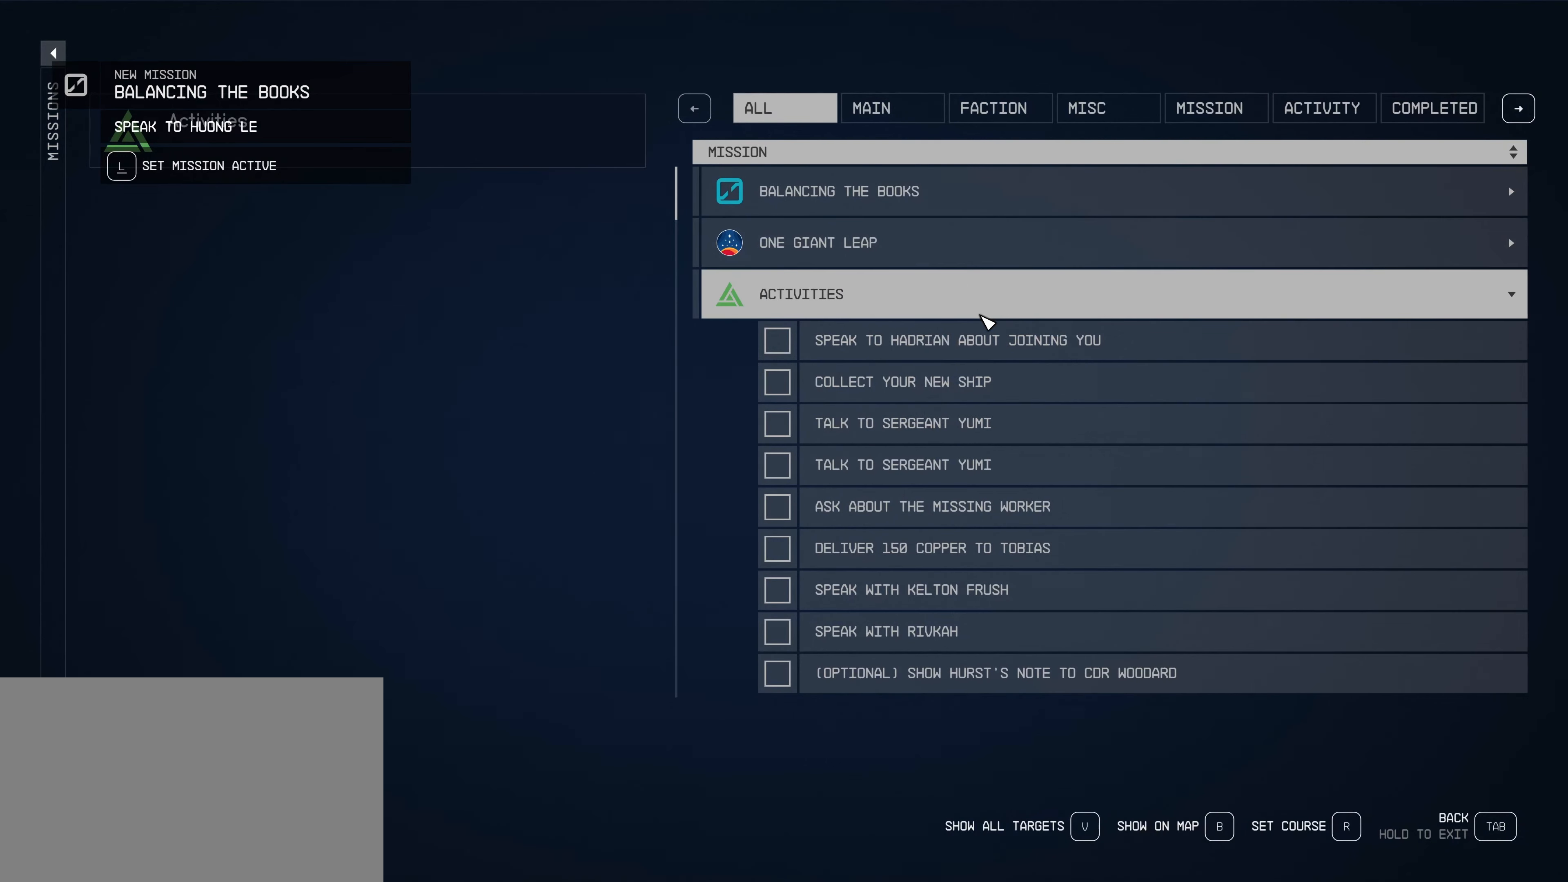
{"keys": [], "mouse": [], "events": [[17, "mouse_left", "down"], [100, "mouse_left", "up"]]}
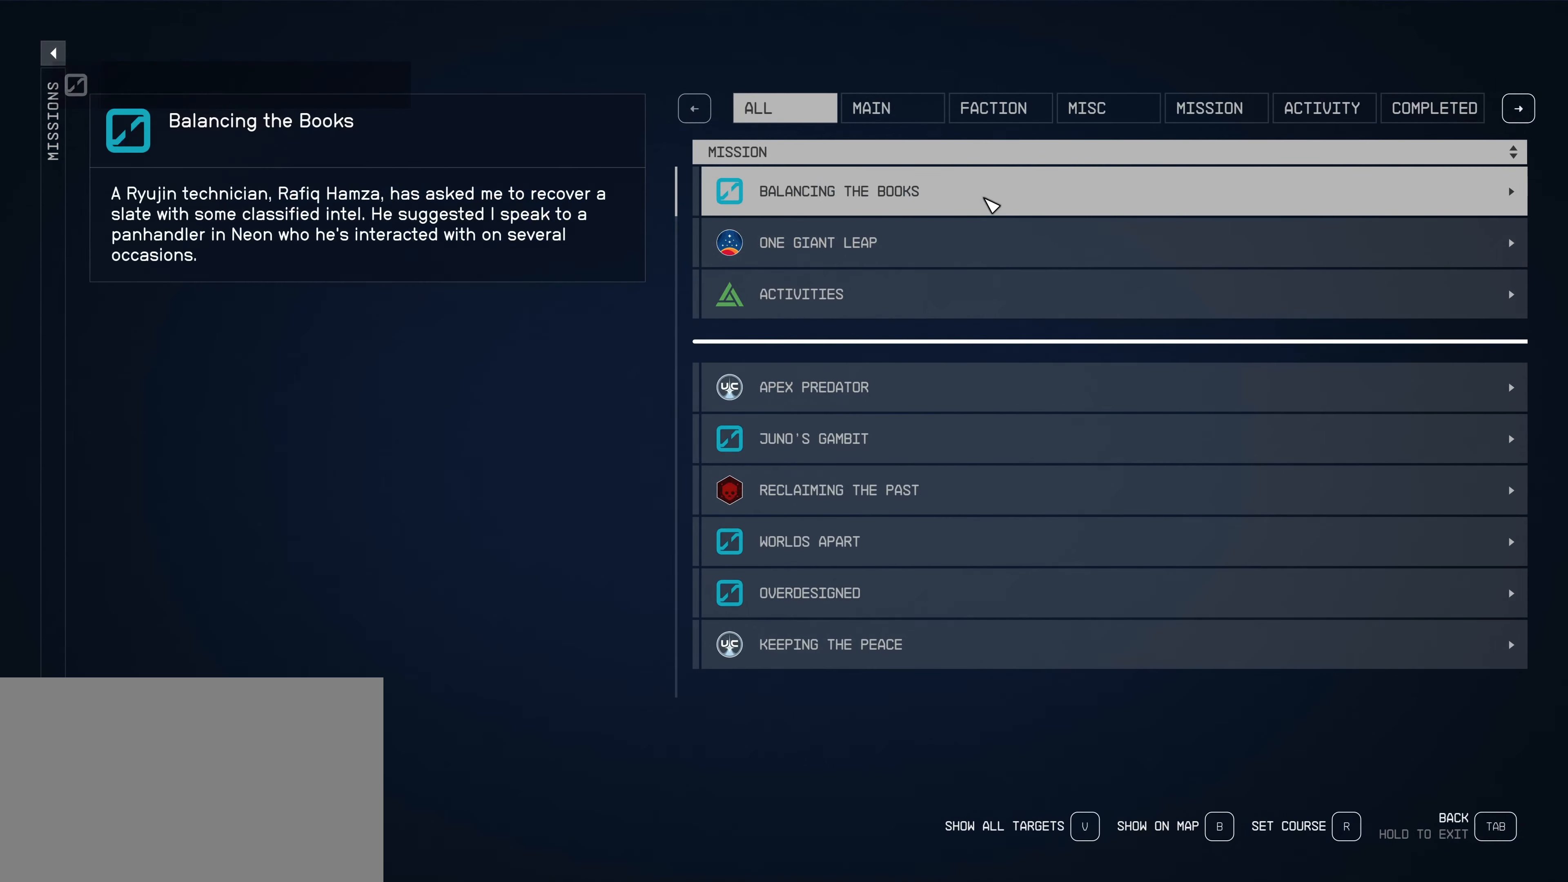
{"keys": [], "mouse": [], "events": [[167, "mouse_left", "down"], [267, "mouse_left", "up"]]}